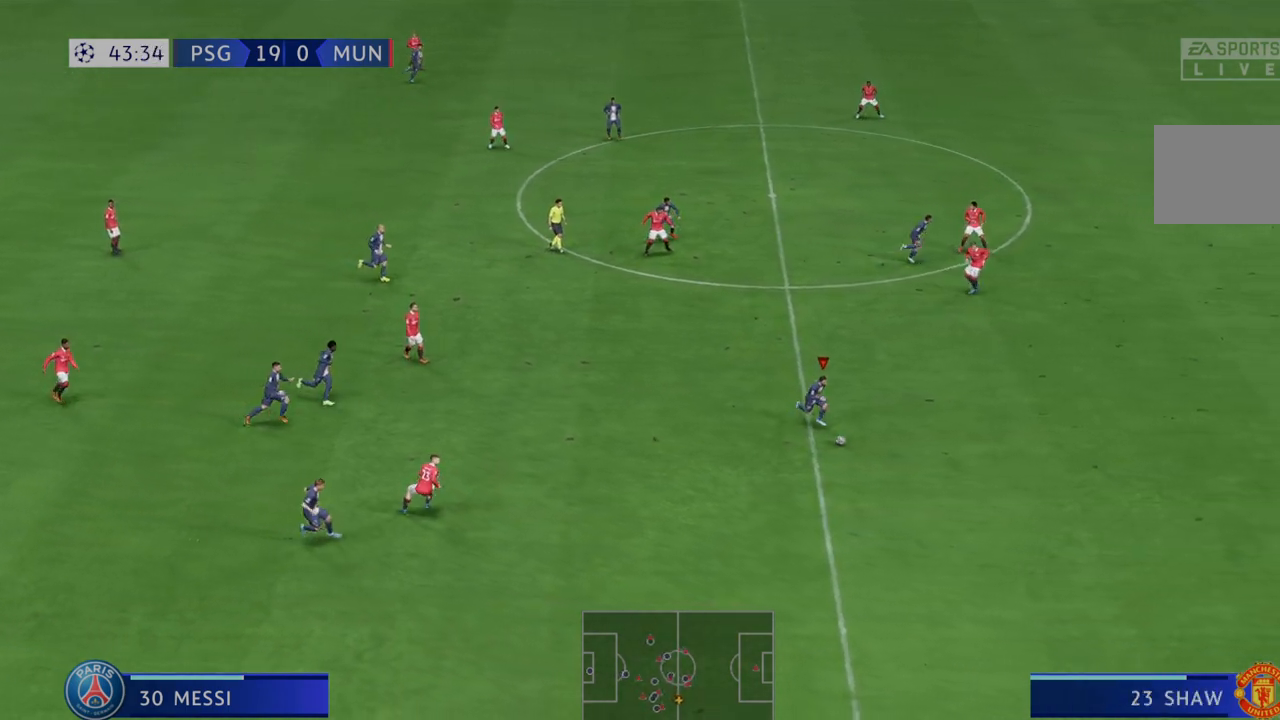
Gameplay with a controller (Xbox layout); each line is a JSON object with the inputs held at the frame after it (dt_ms = milliseconds from this image to that frame). "events" lists button and stick changes between this image and that frame as [ms after this image, input, new state], when the widget could be followed in between. Not read: L3 R3.
{"dt_ms": 500, "buttons": ["Y", "R2"], "left_stick": "right", "right_stick": "center", "events": [[150, "left_stick", "right"], [417, "Y", "down"]]}
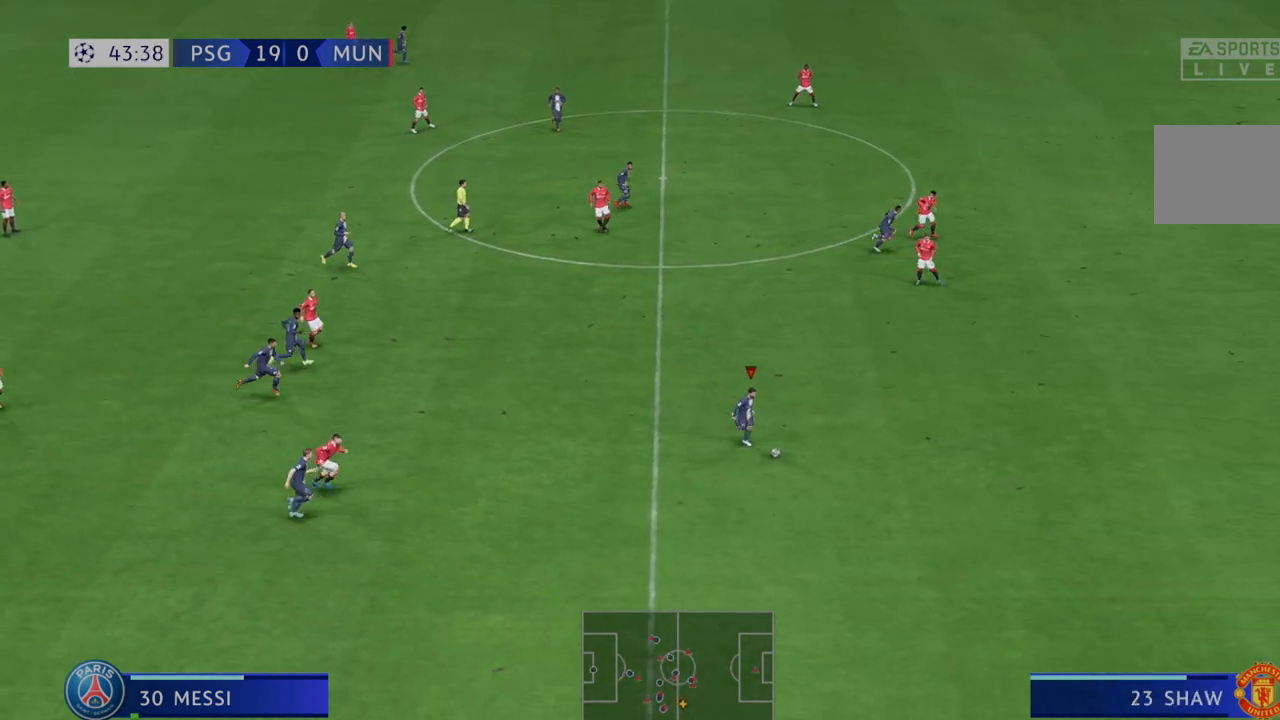
{"dt_ms": 500, "buttons": ["R2"], "left_stick": "up-right", "right_stick": "center", "events": [[117, "left_stick", "up-right"], [183, "Y", "up"]]}
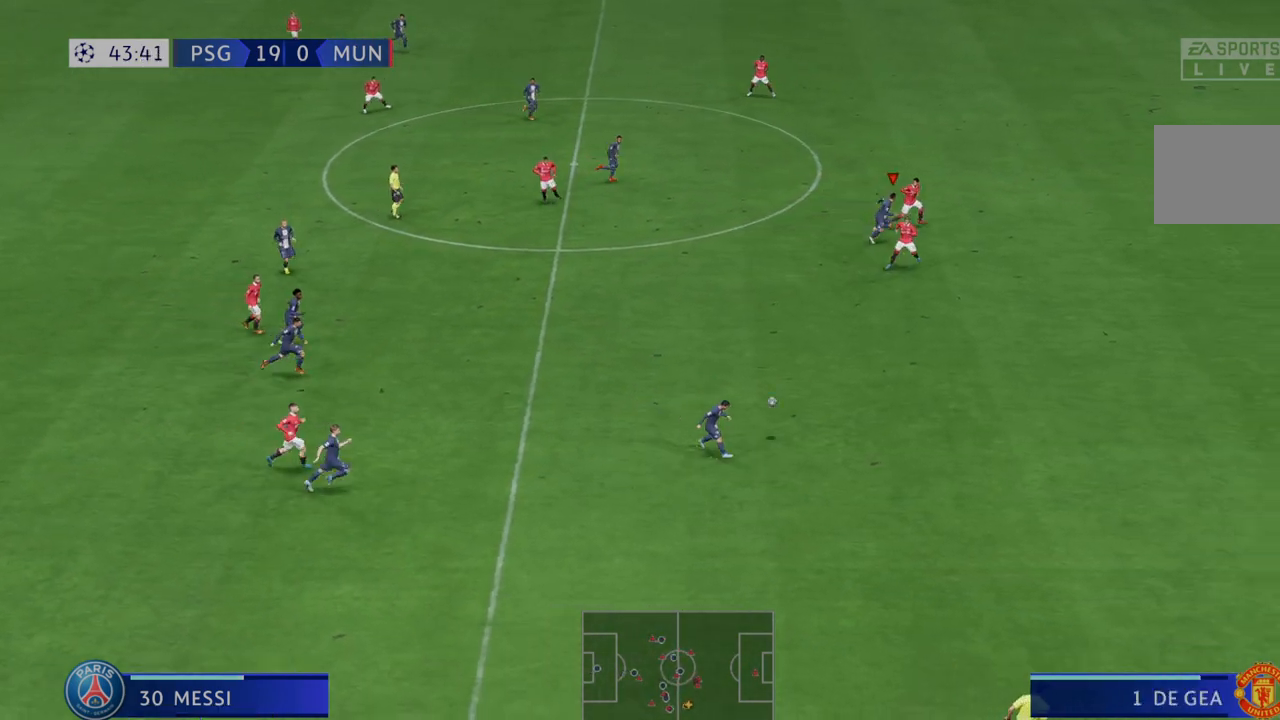
{"dt_ms": 500, "buttons": ["R2"], "left_stick": "right", "right_stick": "center", "events": [[200, "left_stick", "right"]]}
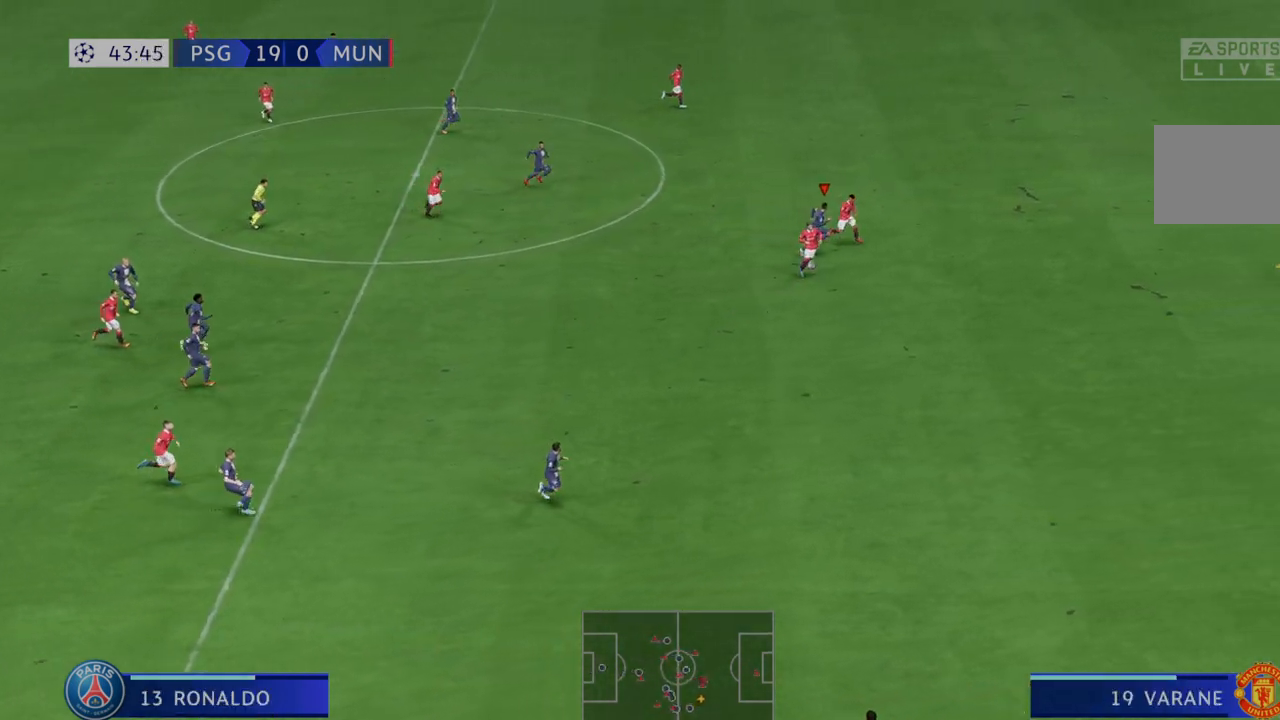
{"dt_ms": 500, "buttons": ["R2"], "left_stick": "right", "right_stick": "center", "events": []}
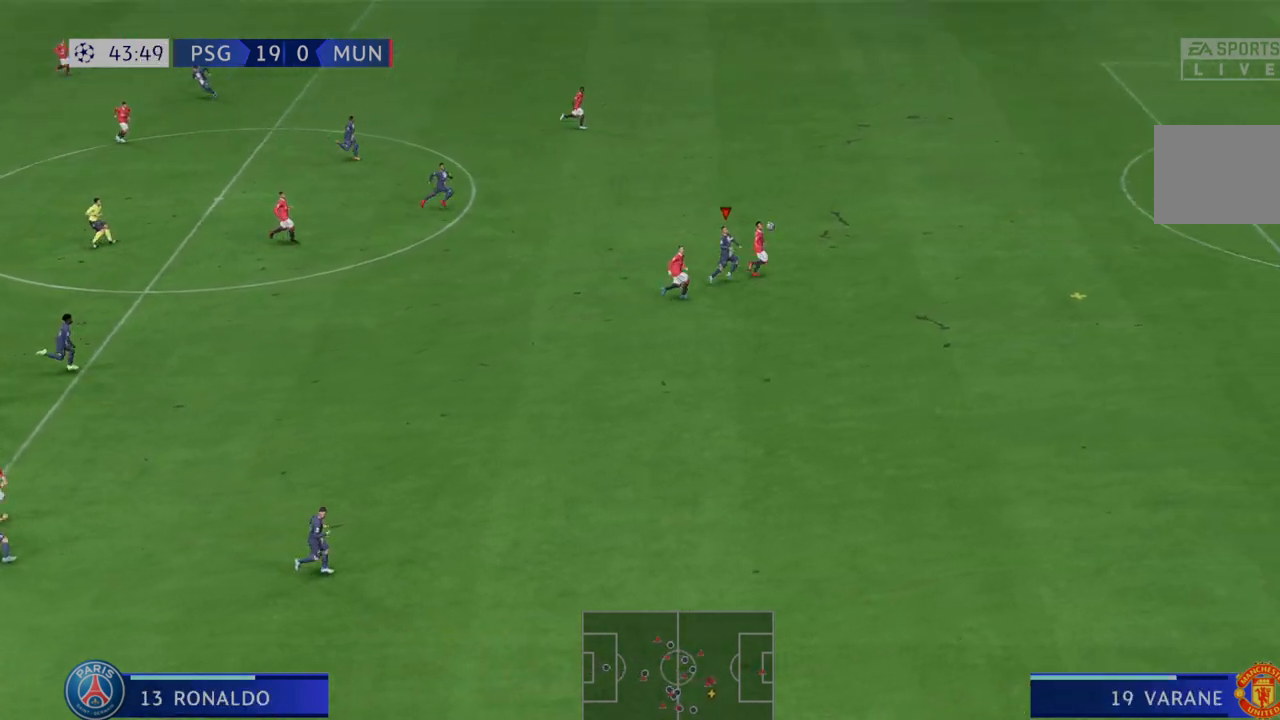
{"dt_ms": 500, "buttons": ["R2"], "left_stick": "right", "right_stick": "center", "events": []}
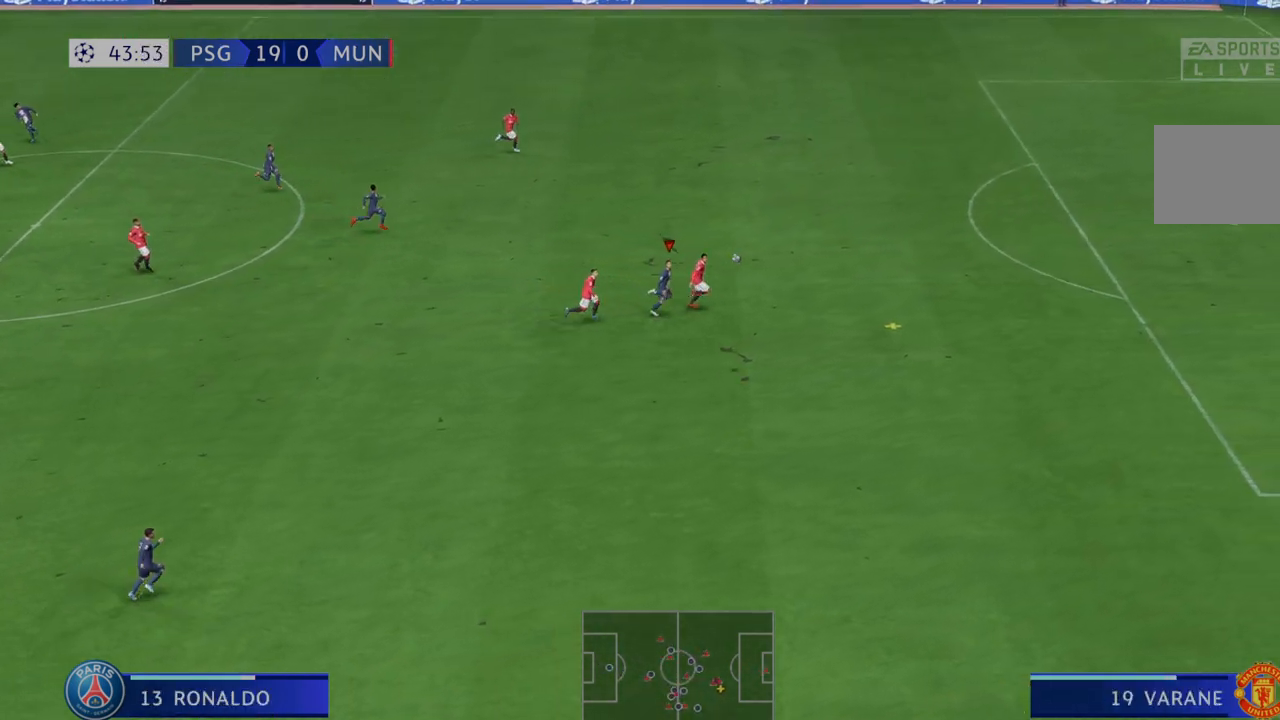
{"dt_ms": 500, "buttons": ["R2"], "left_stick": "right", "right_stick": "center", "events": []}
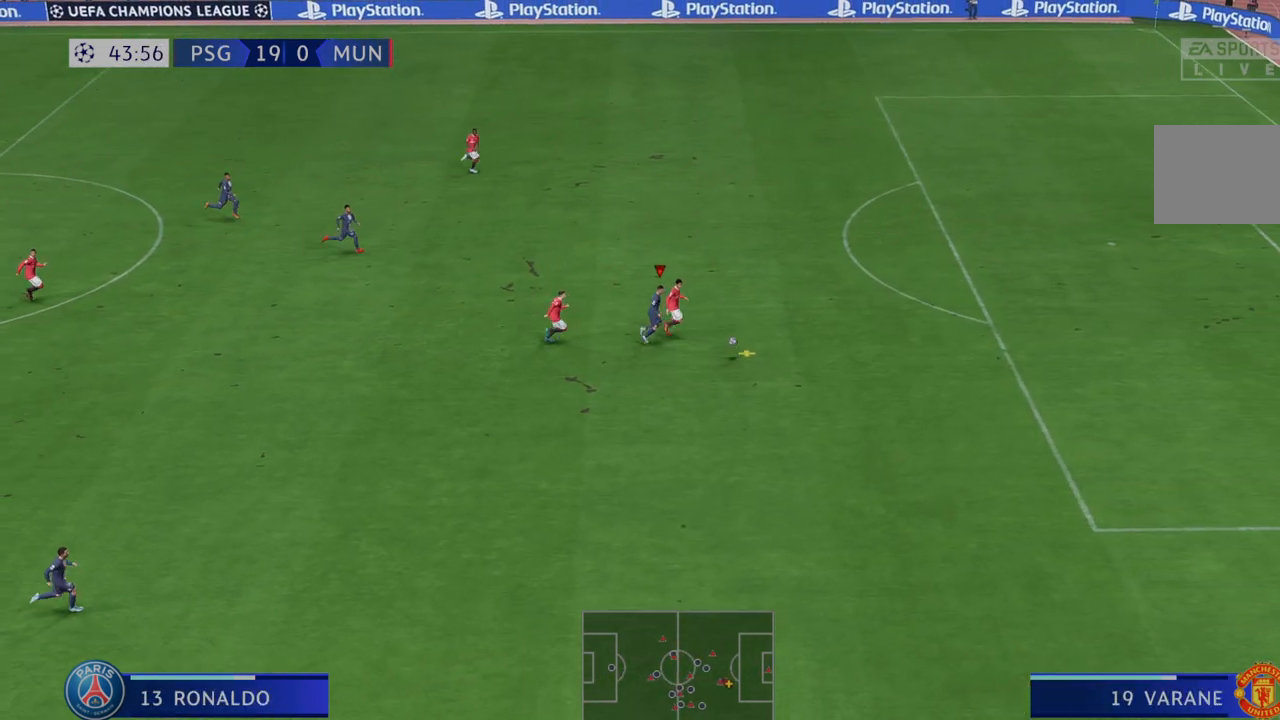
{"dt_ms": 500, "buttons": ["R2"], "left_stick": "right", "right_stick": "center", "events": []}
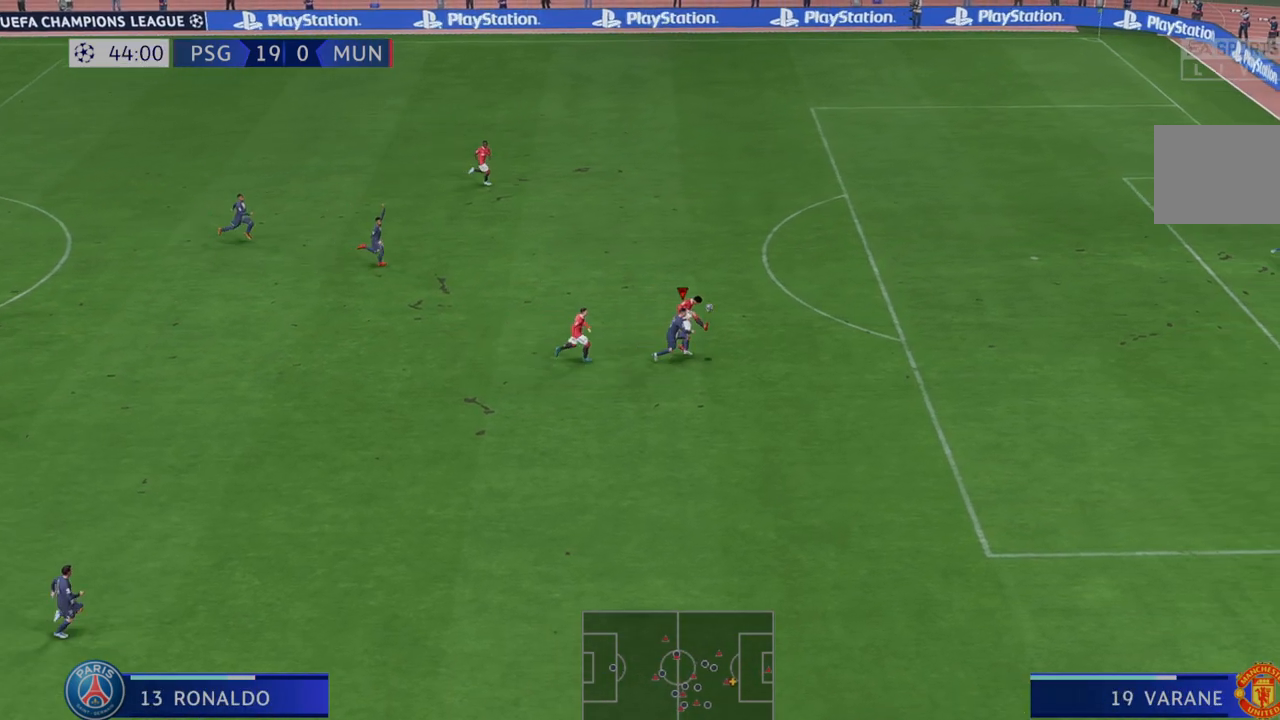
{"dt_ms": 1000, "buttons": ["R2"], "left_stick": "up", "right_stick": "center"}
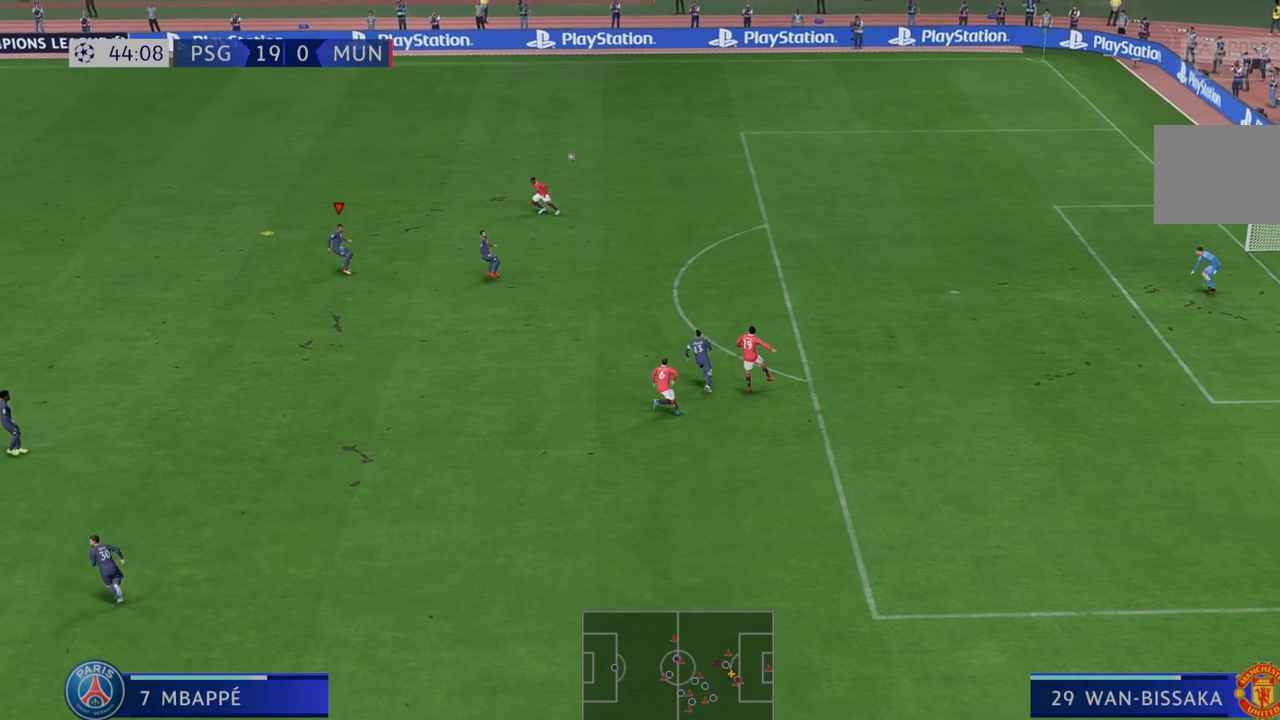
{"dt_ms": 500, "buttons": ["R2"], "left_stick": "center", "right_stick": "center", "events": [[83, "R2", "up"], [283, "R2", "down"], [283, "left_stick", "center"], [350, "R2", "up"], [400, "R2", "down"]]}
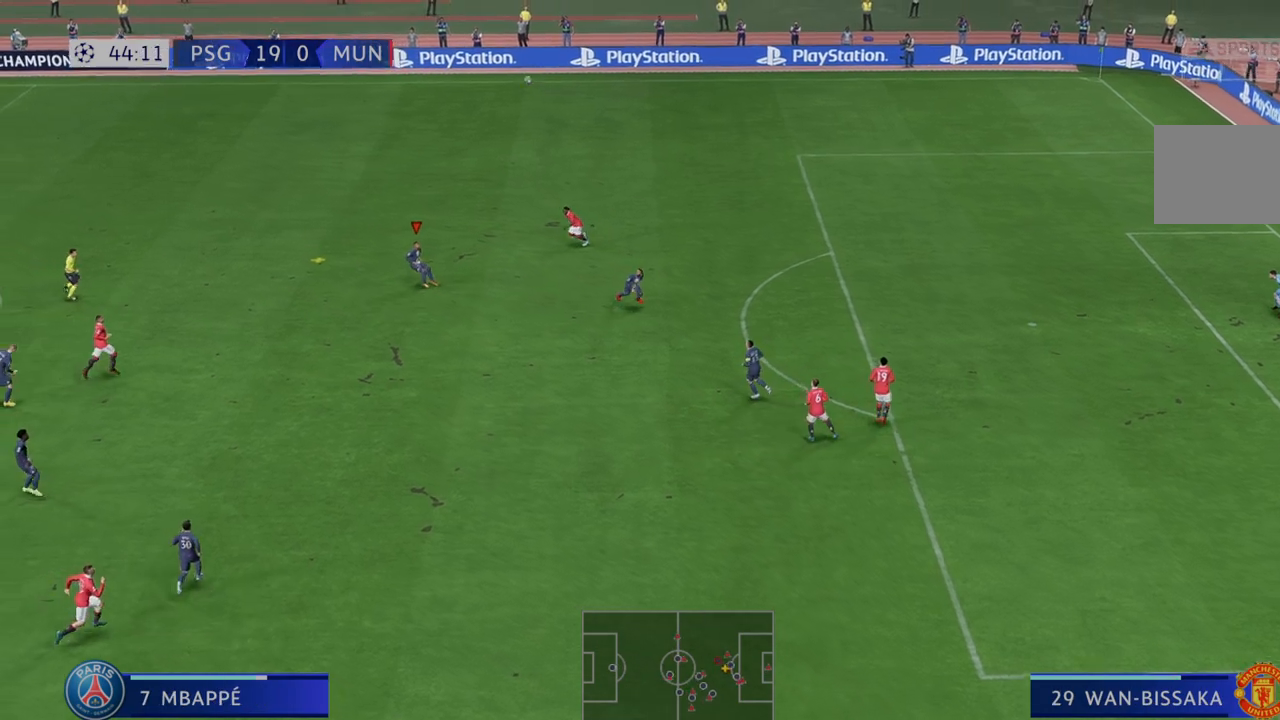
{"dt_ms": 500, "buttons": ["R2"], "left_stick": "down-right", "right_stick": "center", "events": [[67, "R2", "up"], [150, "R2", "down"], [200, "left_stick", "down"], [450, "left_stick", "down-right"]]}
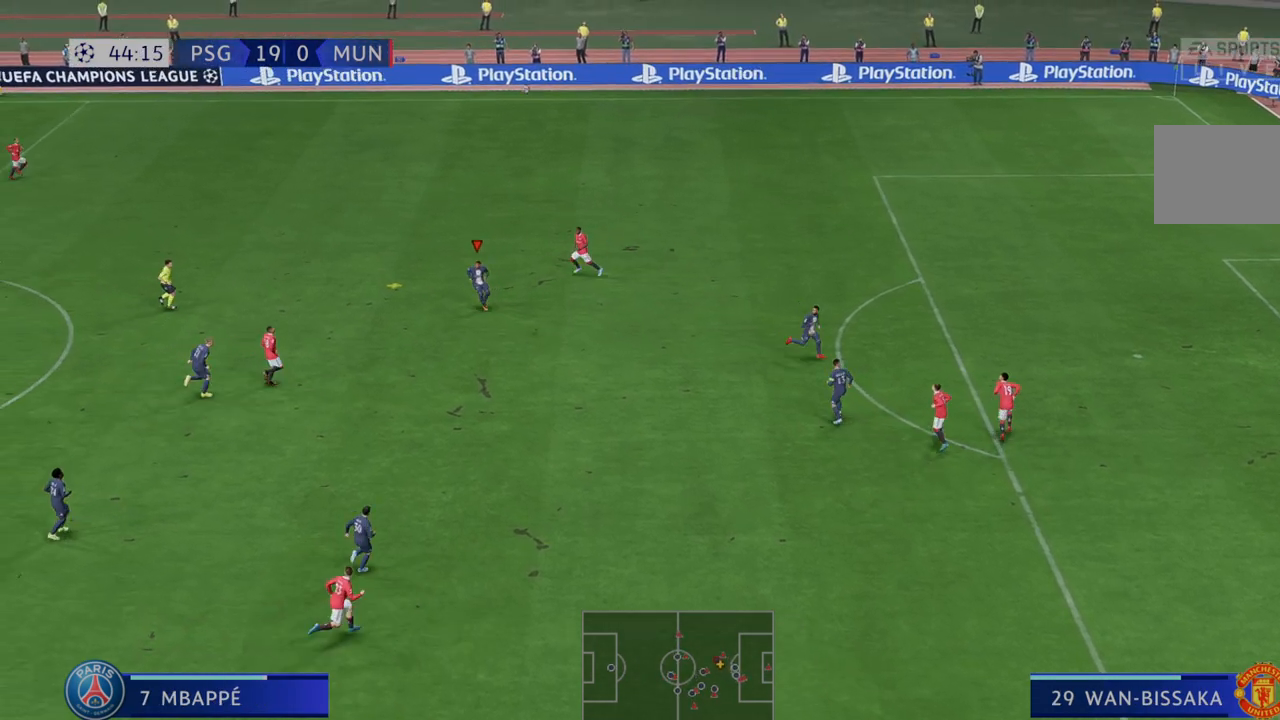
{"dt_ms": 500, "buttons": ["R2"], "left_stick": "down-right", "right_stick": "center", "events": [[183, "A", "down"], [400, "A", "up"]]}
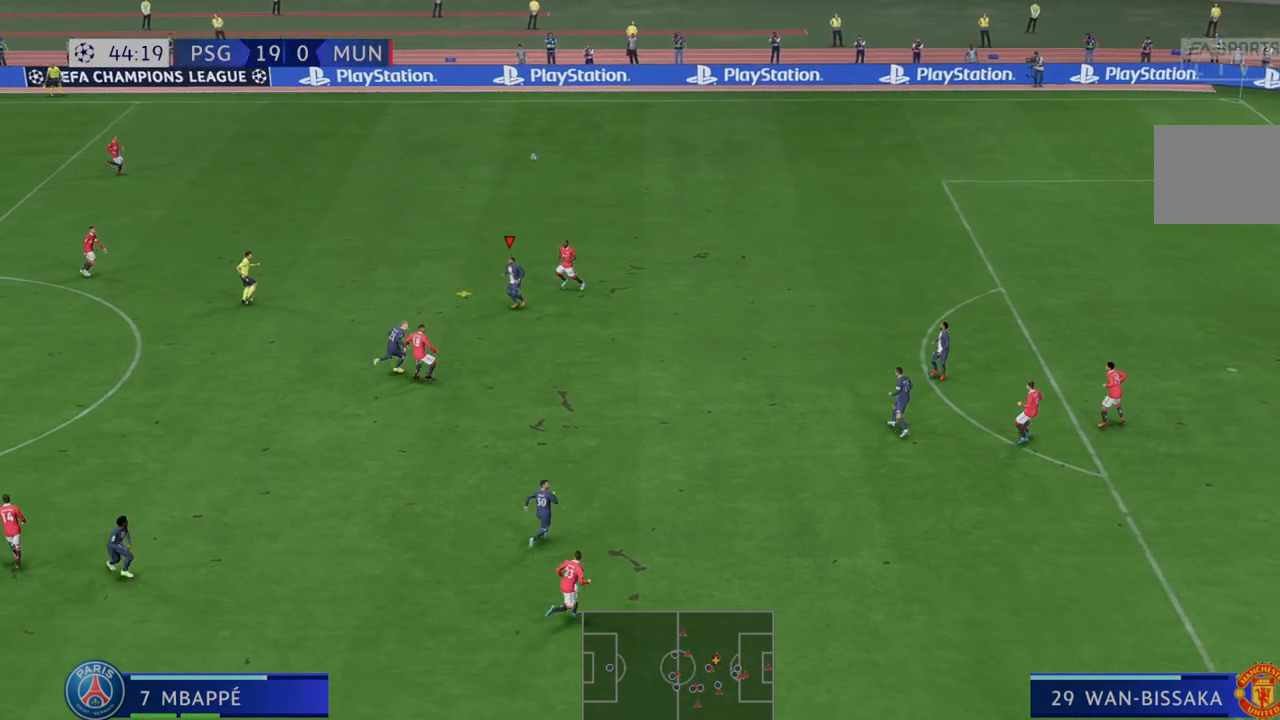
{"dt_ms": 500, "buttons": ["R2"], "left_stick": "down-right", "right_stick": "center", "events": []}
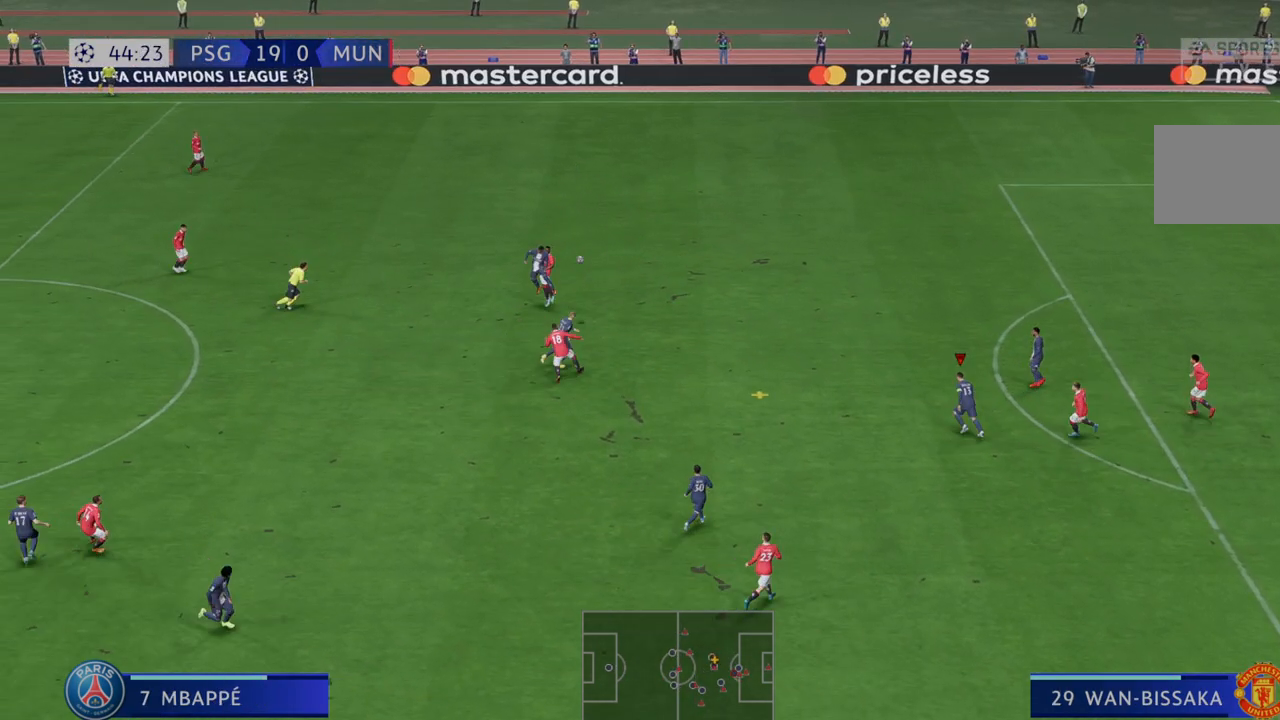
{"dt_ms": 500, "buttons": ["R2"], "left_stick": "down-right", "right_stick": "center", "events": []}
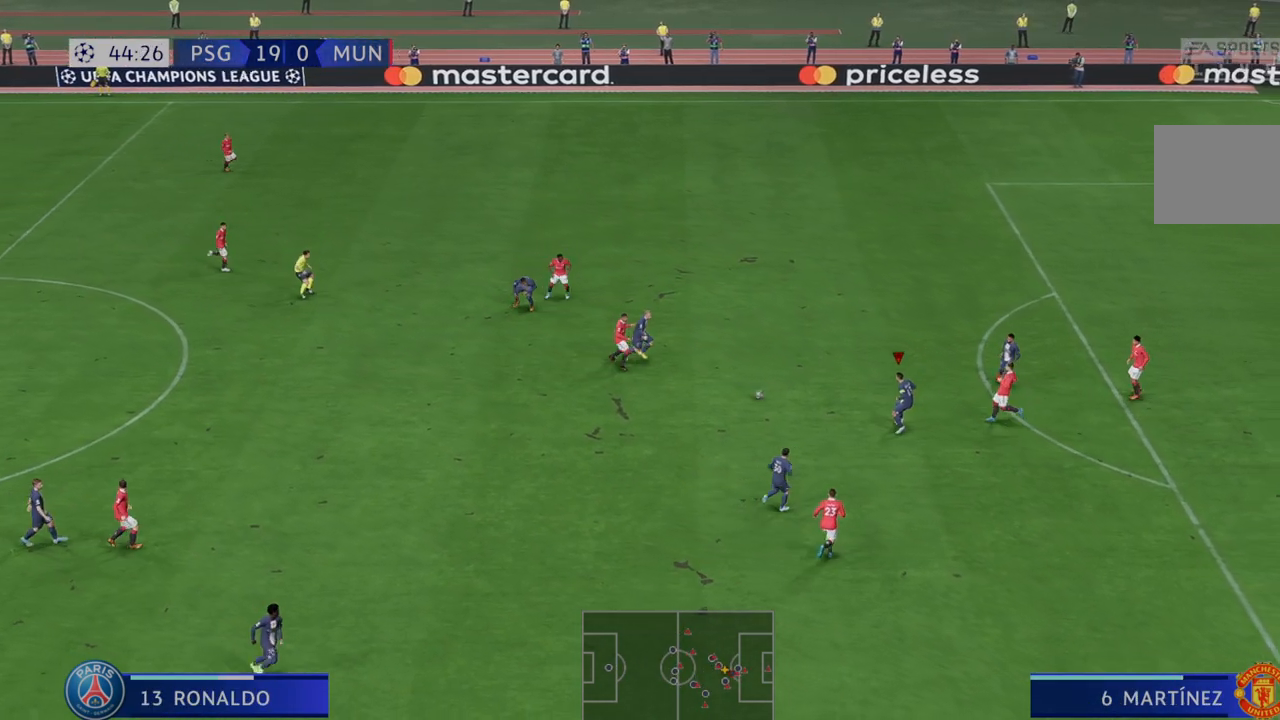
{"dt_ms": 500, "buttons": ["R2"], "left_stick": "right", "right_stick": "center", "events": [[233, "A", "down"], [267, "L1", "down"], [267, "left_stick", "right"], [333, "A", "up"], [333, "L1", "up"]]}
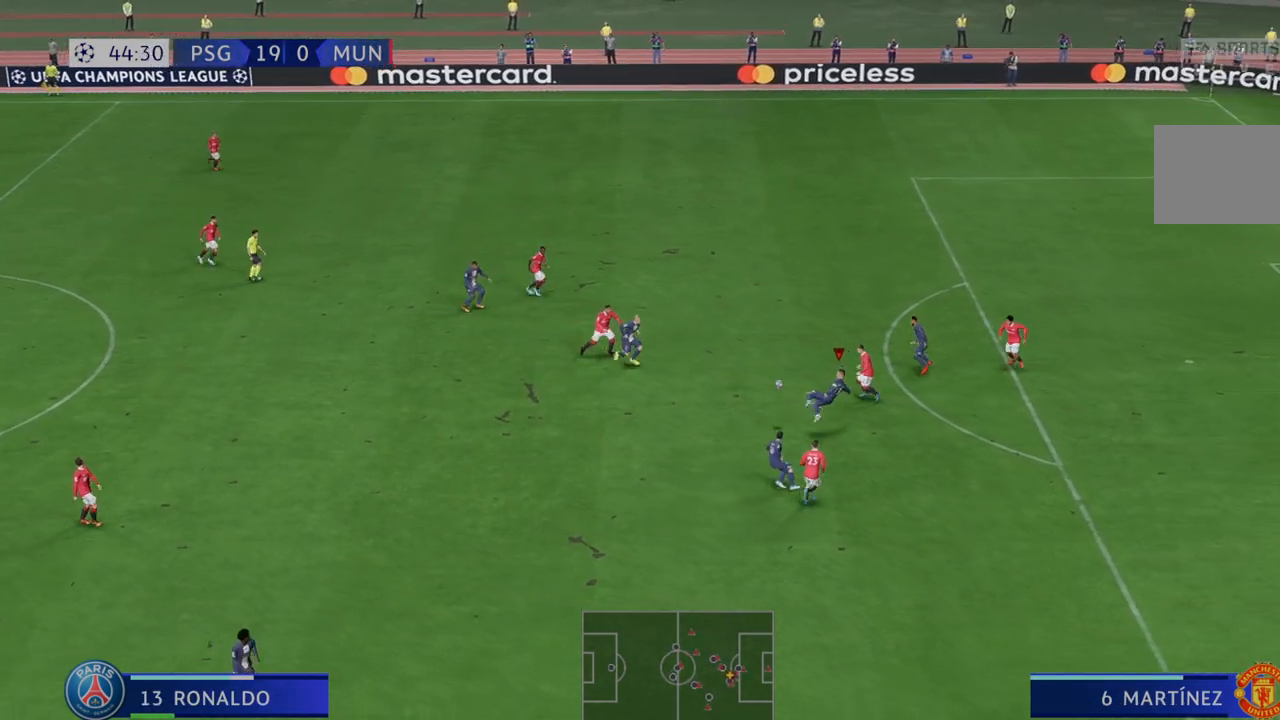
{"dt_ms": 500, "buttons": ["R2"], "left_stick": "right", "right_stick": "center", "events": []}
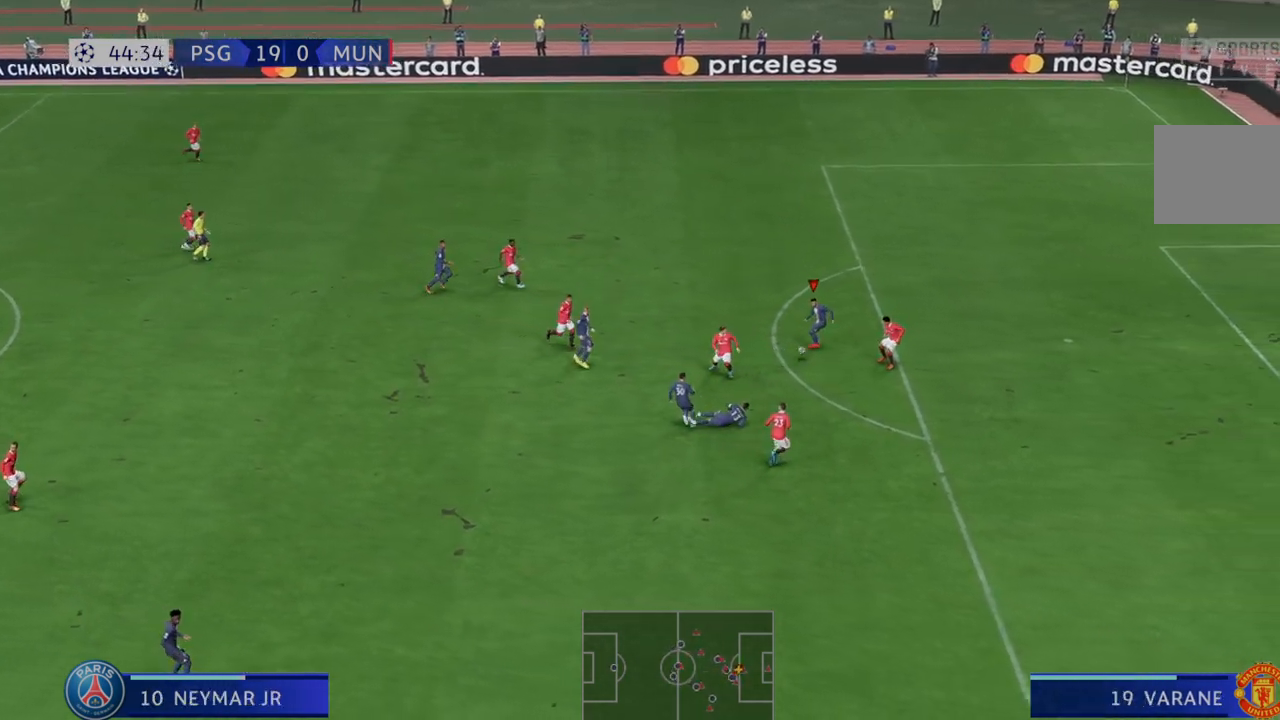
{"dt_ms": 500, "buttons": ["R2"], "left_stick": "up-right", "right_stick": "center", "events": [[33, "left_stick", "down-right"], [267, "left_stick", "right"], [400, "left_stick", "up-right"]]}
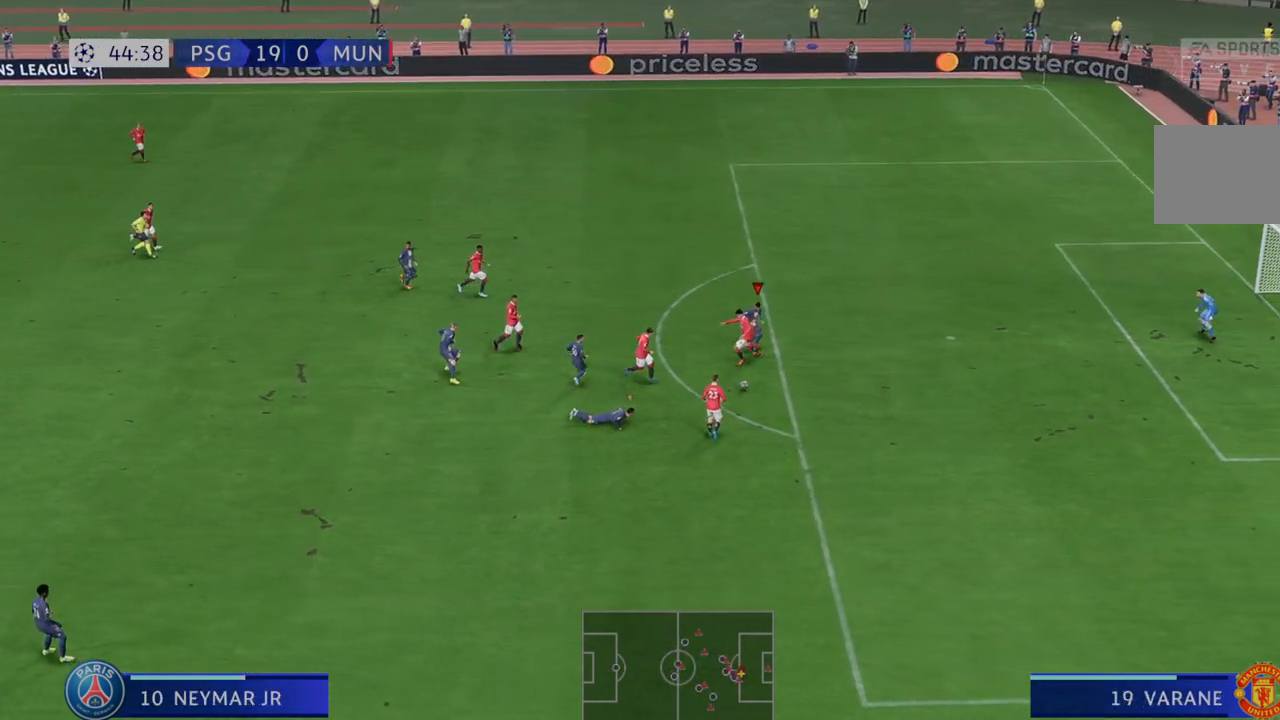
{"dt_ms": 500, "buttons": ["R2"], "left_stick": "down-right", "right_stick": "center", "events": [[267, "R2", "up"], [317, "R2", "down"], [383, "left_stick", "right"], [500, "left_stick", "down-right"]]}
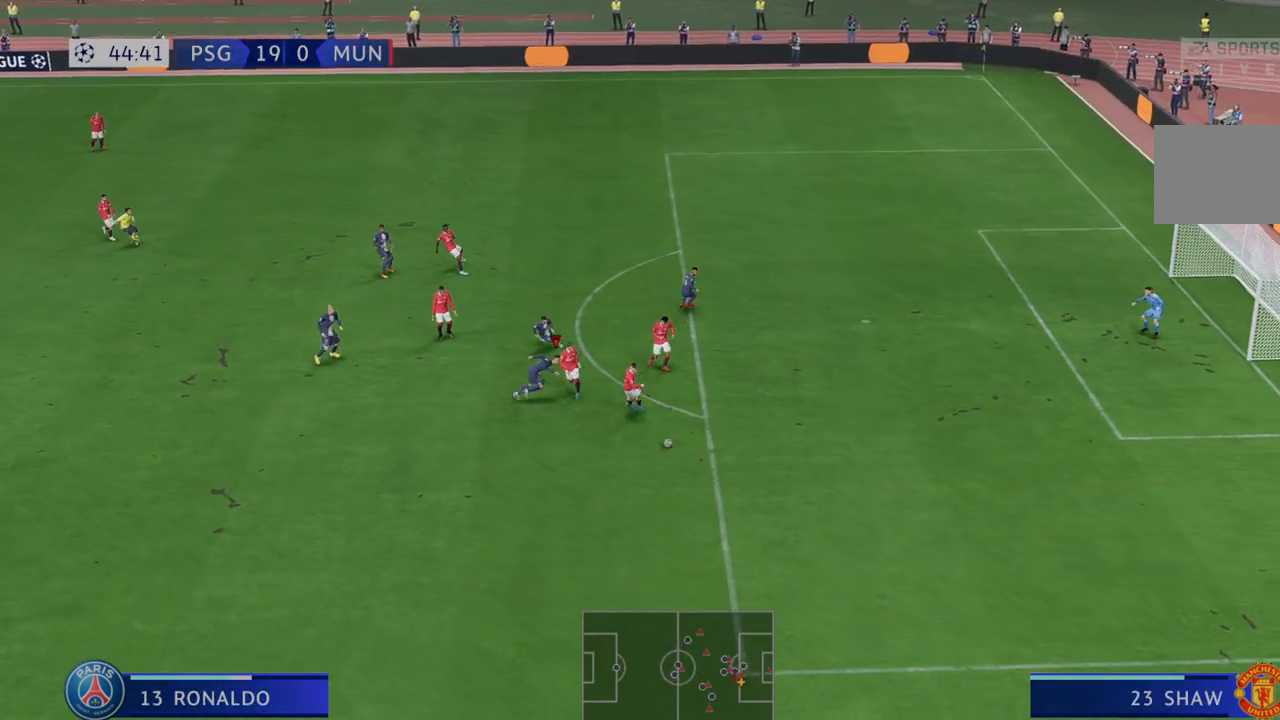
{"dt_ms": 500, "buttons": ["R2"], "left_stick": "down", "right_stick": "center", "events": [[367, "left_stick", "down"]]}
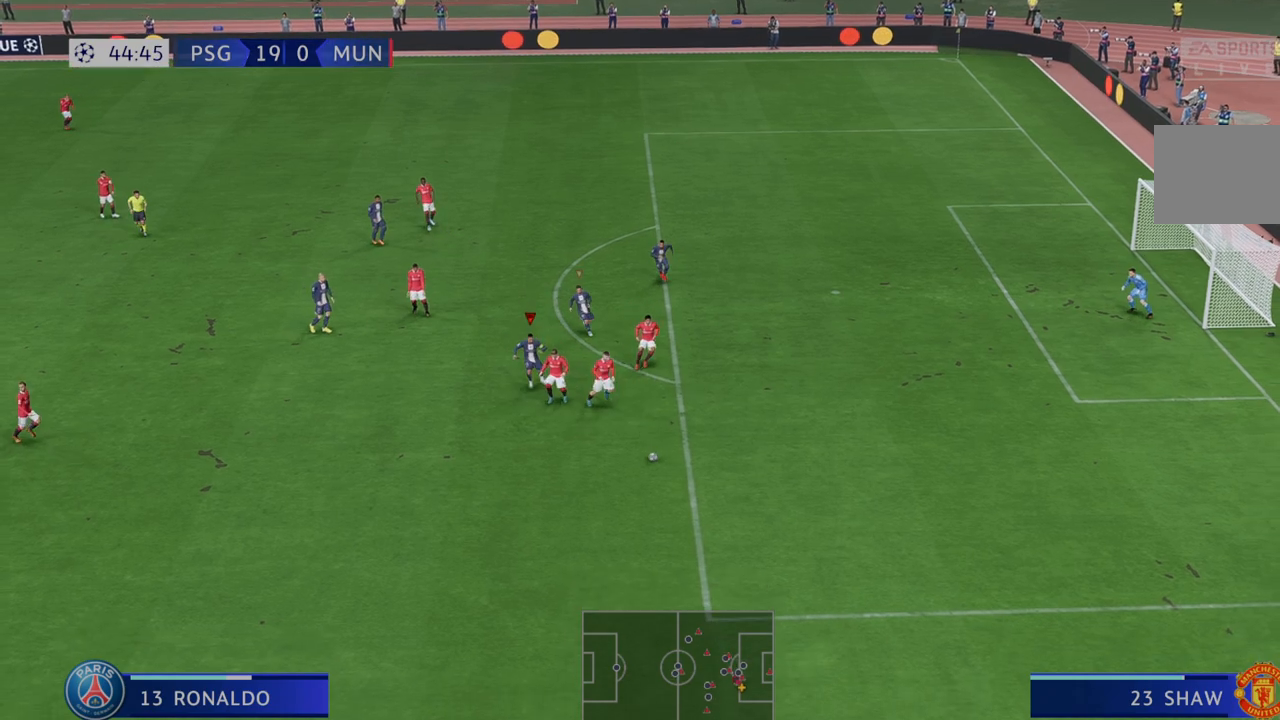
{"dt_ms": 500, "buttons": ["R2"], "left_stick": "down-right", "right_stick": "center", "events": [[317, "left_stick", "down-right"]]}
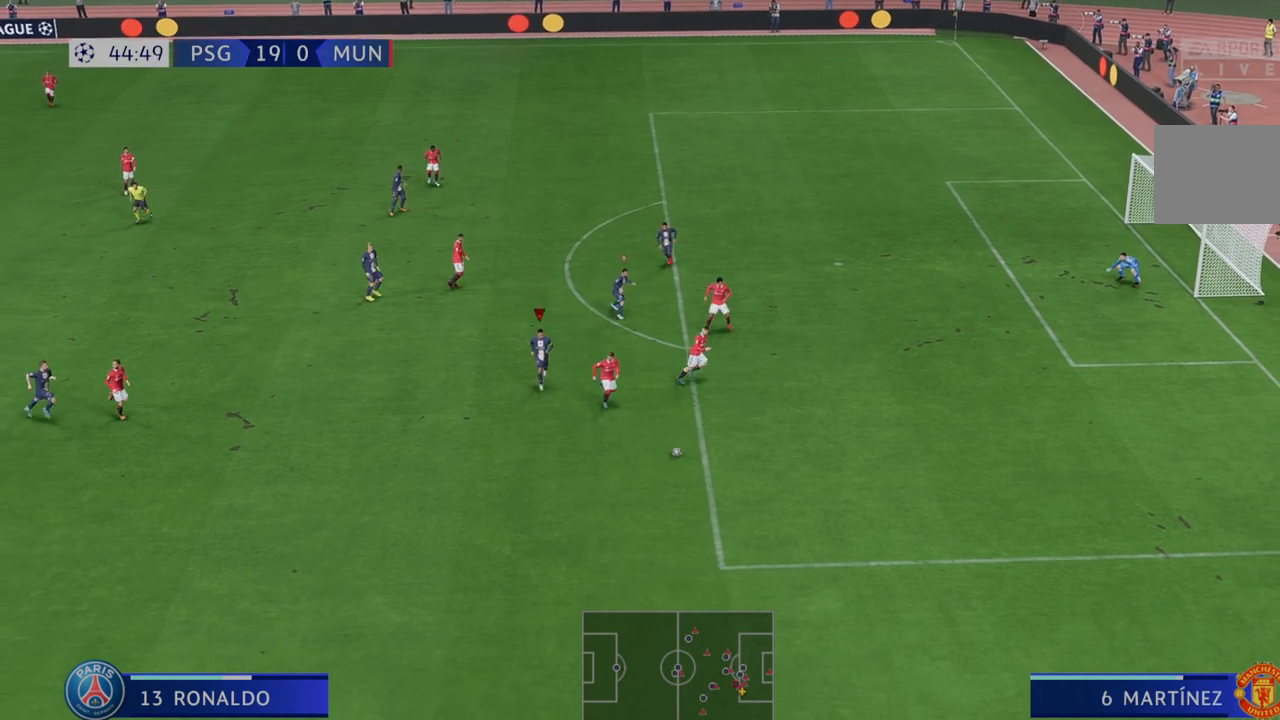
{"dt_ms": 500, "buttons": ["R2"], "left_stick": "down-right", "right_stick": "center", "events": []}
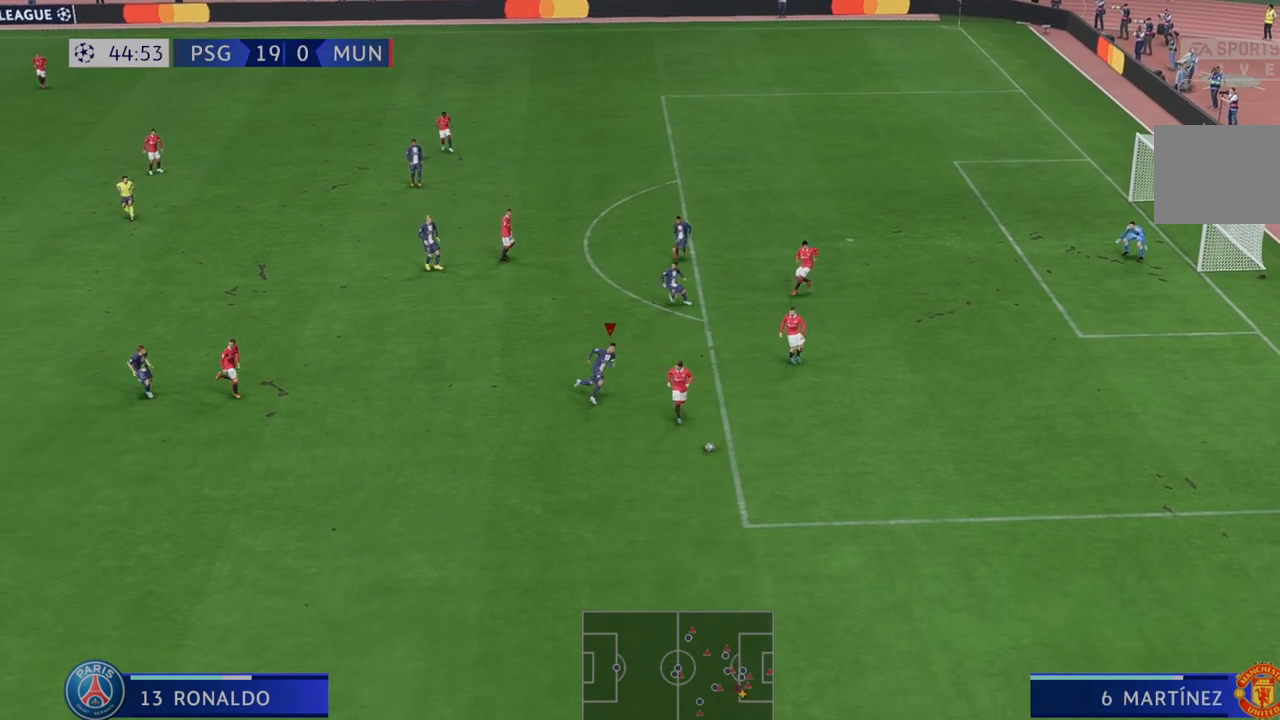
{"dt_ms": 500, "buttons": [], "left_stick": "down-right", "right_stick": "center", "events": [[217, "R2", "up"], [233, "left_stick", "down"], [333, "R2", "down"], [333, "left_stick", "down-right"], [433, "R2", "up"]]}
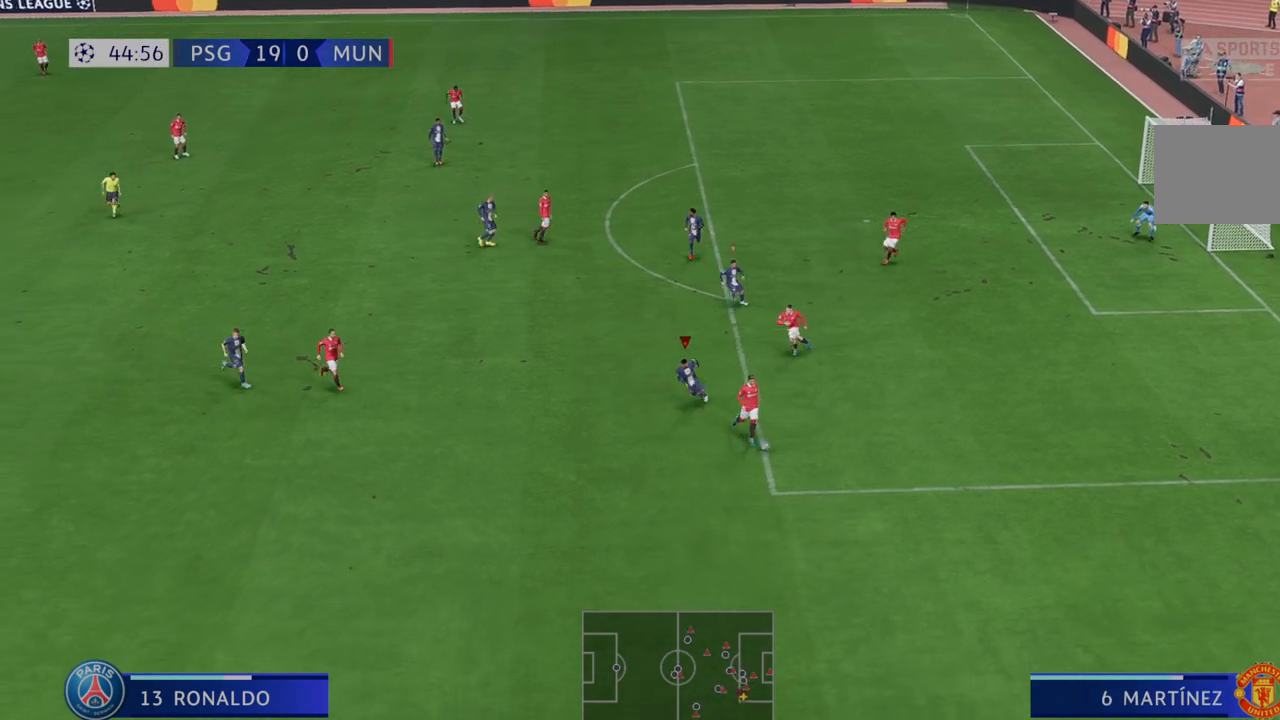
{"dt_ms": 500, "buttons": ["R2"], "left_stick": "center", "right_stick": "center", "events": [[67, "R2", "down"], [150, "left_stick", "down"], [250, "left_stick", "down-right"], [483, "left_stick", "center"]]}
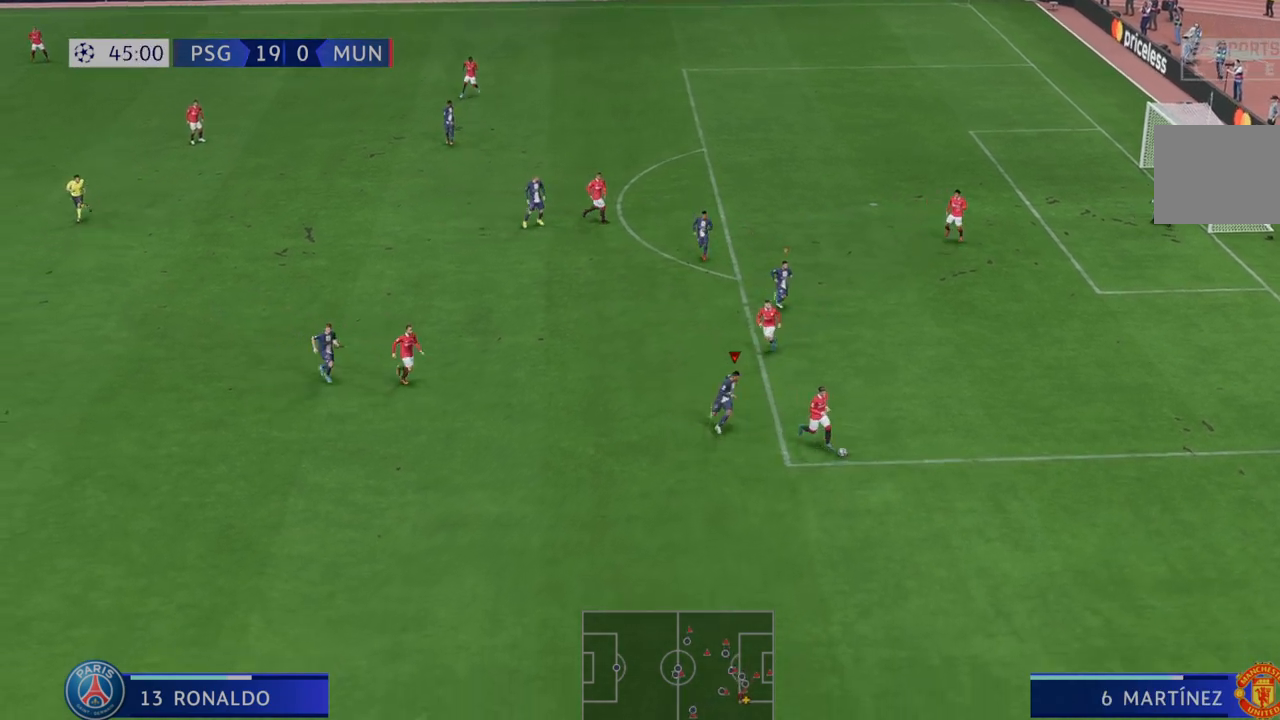
{"dt_ms": 500, "buttons": ["R2"], "left_stick": "center", "right_stick": "center"}
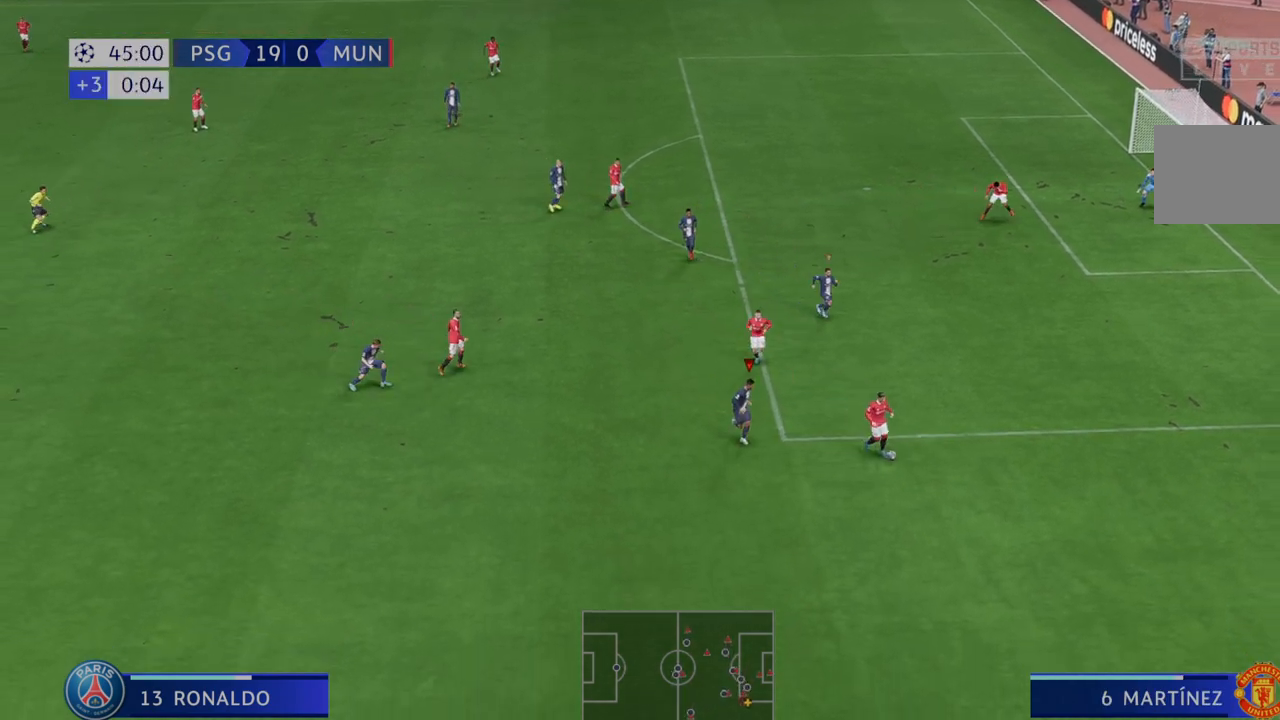
{"dt_ms": 500, "buttons": ["R2"], "left_stick": "right", "right_stick": "center", "events": [[67, "R2", "up"], [67, "left_stick", "down-right"], [250, "R2", "down"], [433, "left_stick", "right"]]}
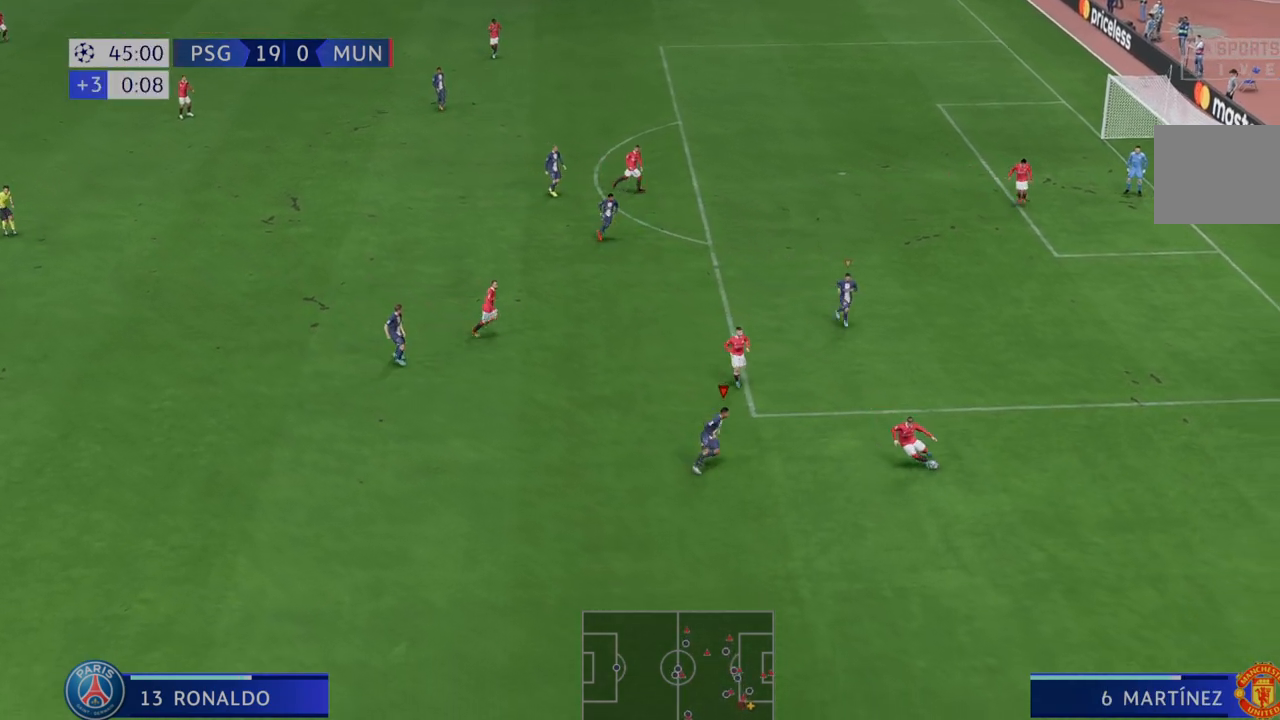
{"dt_ms": 500, "buttons": ["R2"], "left_stick": "right", "right_stick": "center", "events": [[350, "left_stick", "up-right"], [500, "left_stick", "right"]]}
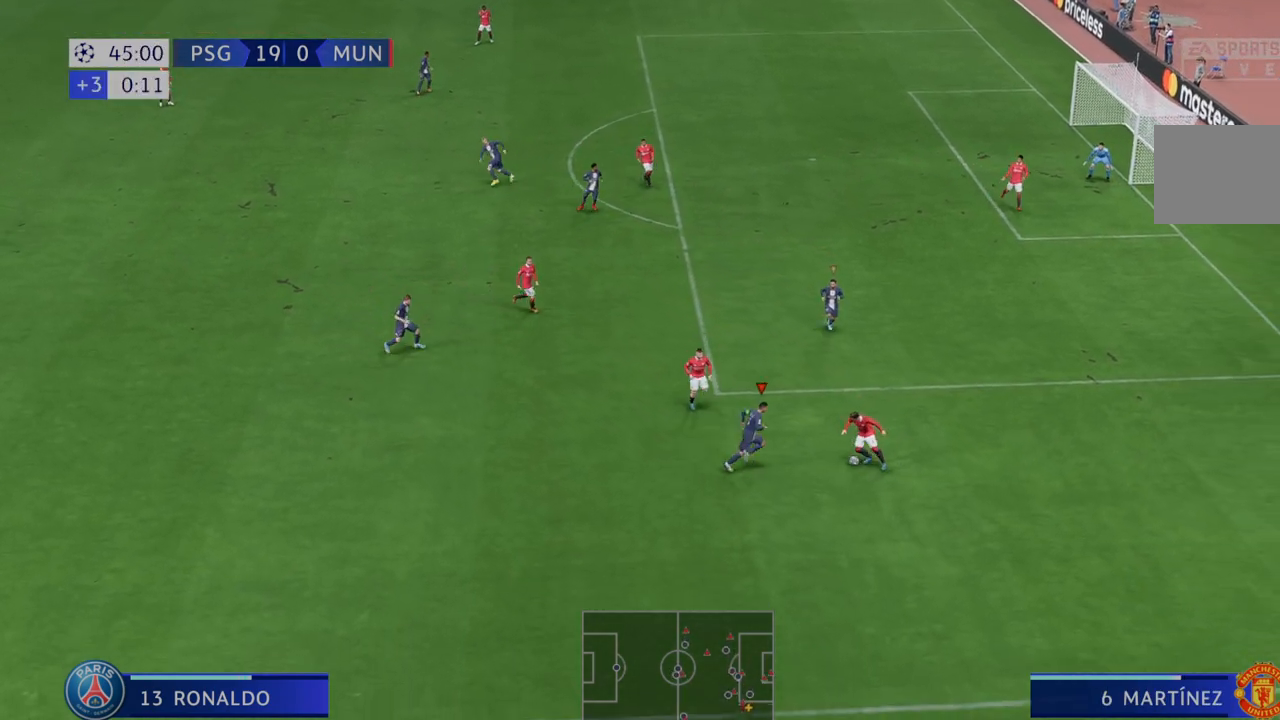
{"dt_ms": 500, "buttons": ["R2"], "left_stick": "right", "right_stick": "center"}
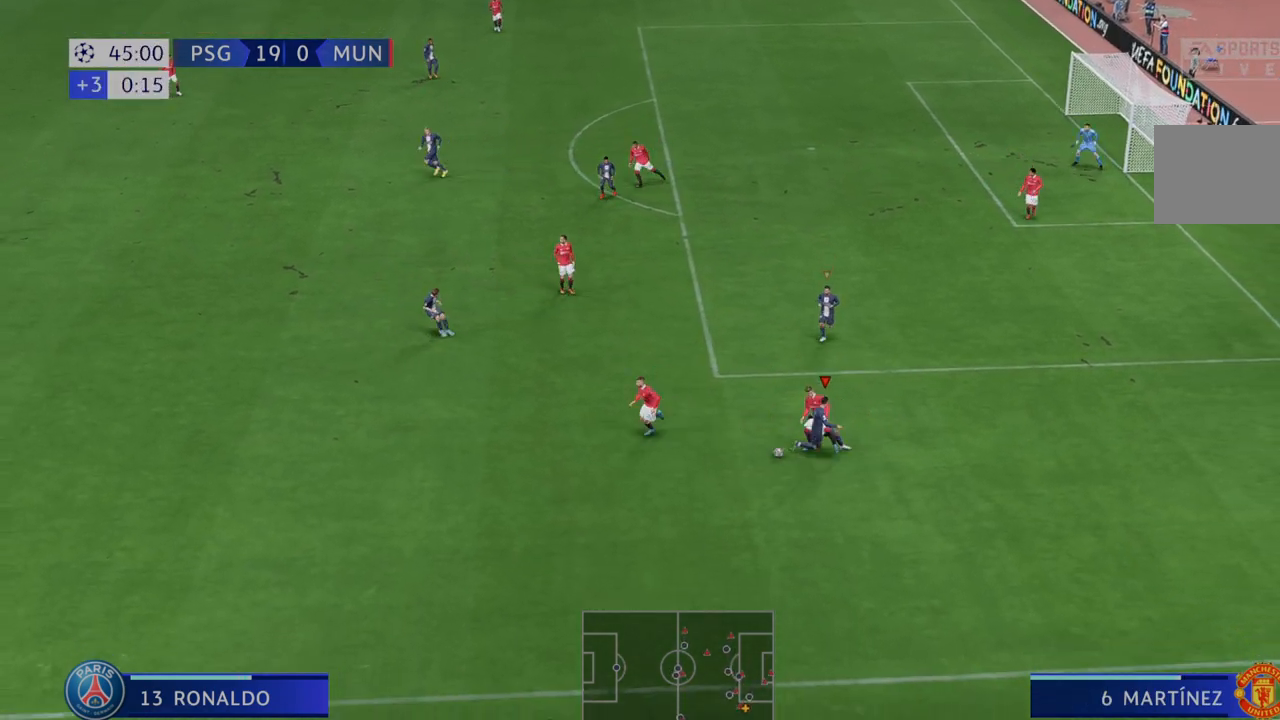
{"dt_ms": 500, "buttons": ["R2"], "left_stick": "down", "right_stick": "center", "events": [[333, "left_stick", "down-right"], [450, "left_stick", "down"]]}
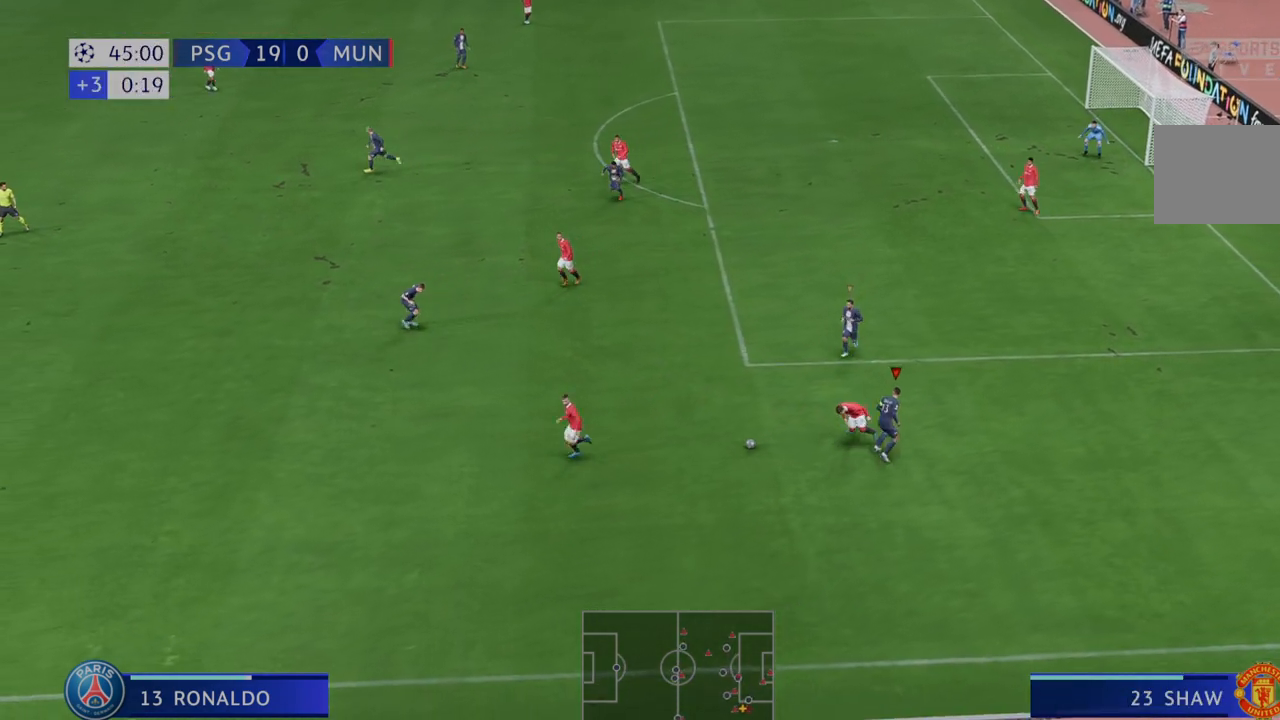
{"dt_ms": 500, "buttons": ["R2"], "left_stick": "down", "right_stick": "center"}
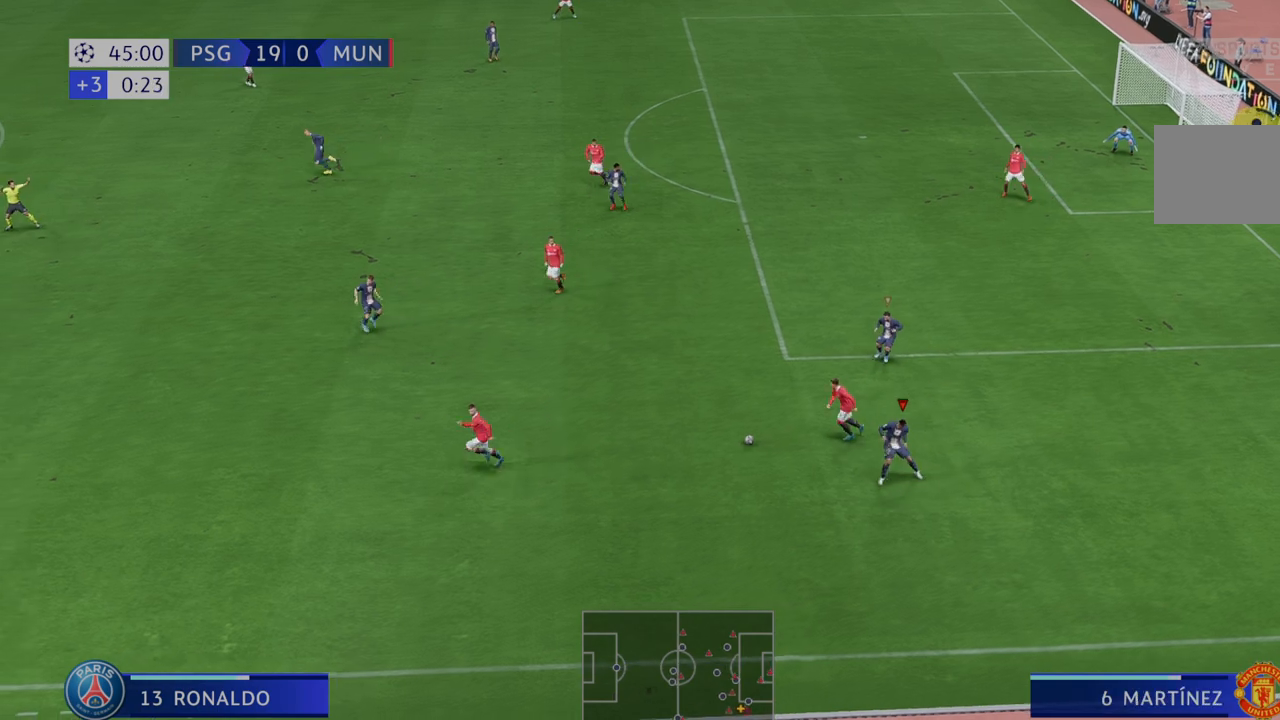
{"dt_ms": 500, "buttons": [], "left_stick": "center", "right_stick": "center", "events": [[167, "left_stick", "center"], [350, "R2", "up"]]}